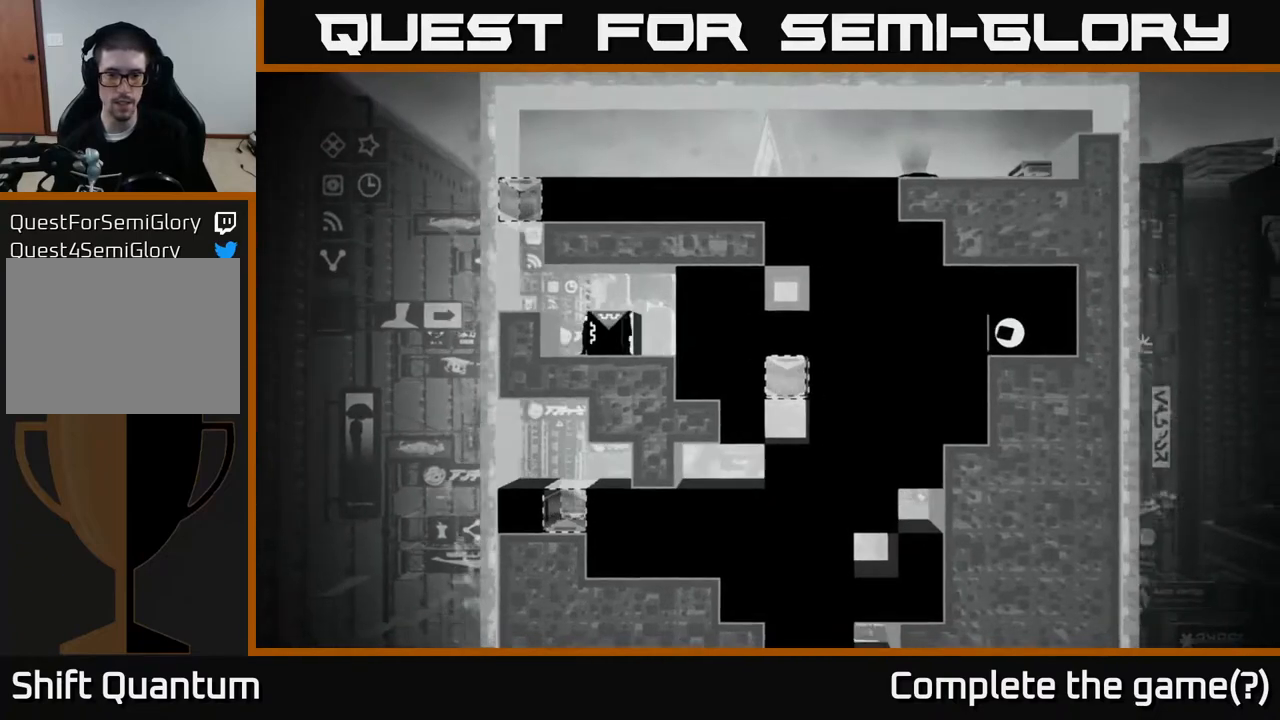
Gameplay with a controller (Xbox layout); each line is a JSON object with the inputs held at the frame after it. "events" lists button and stick changes between this image and that frame as [ms after this image, input, new state], when the widget could be followed in between.
{"buttons": [], "left_stick": "center", "right_stick": "right", "events": []}
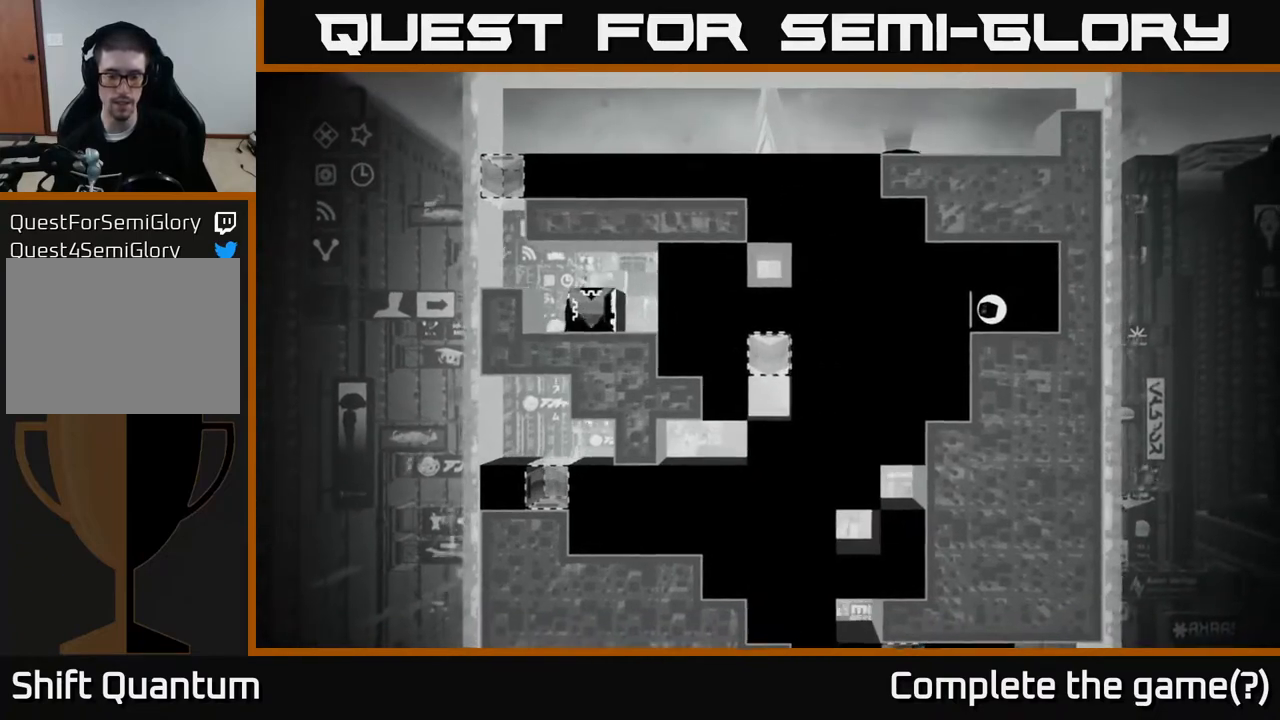
{"buttons": [], "left_stick": "center", "right_stick": "right", "events": []}
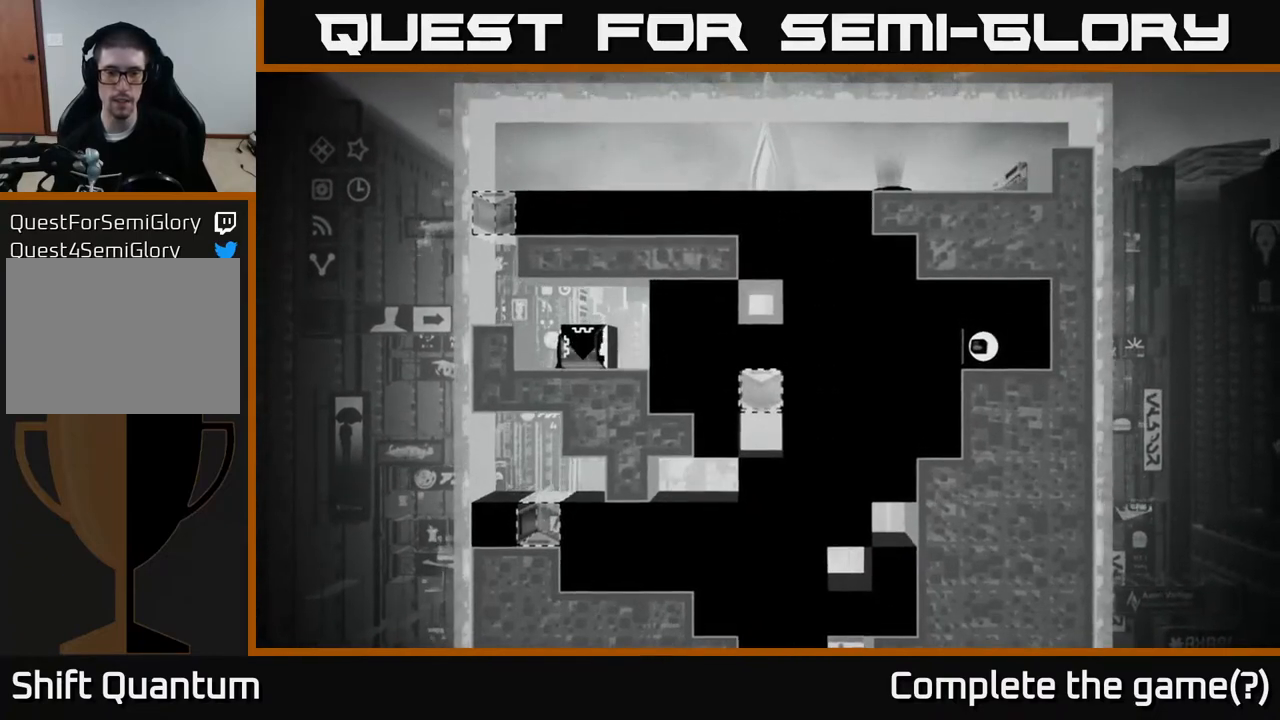
{"buttons": [], "left_stick": "center", "right_stick": "right", "events": []}
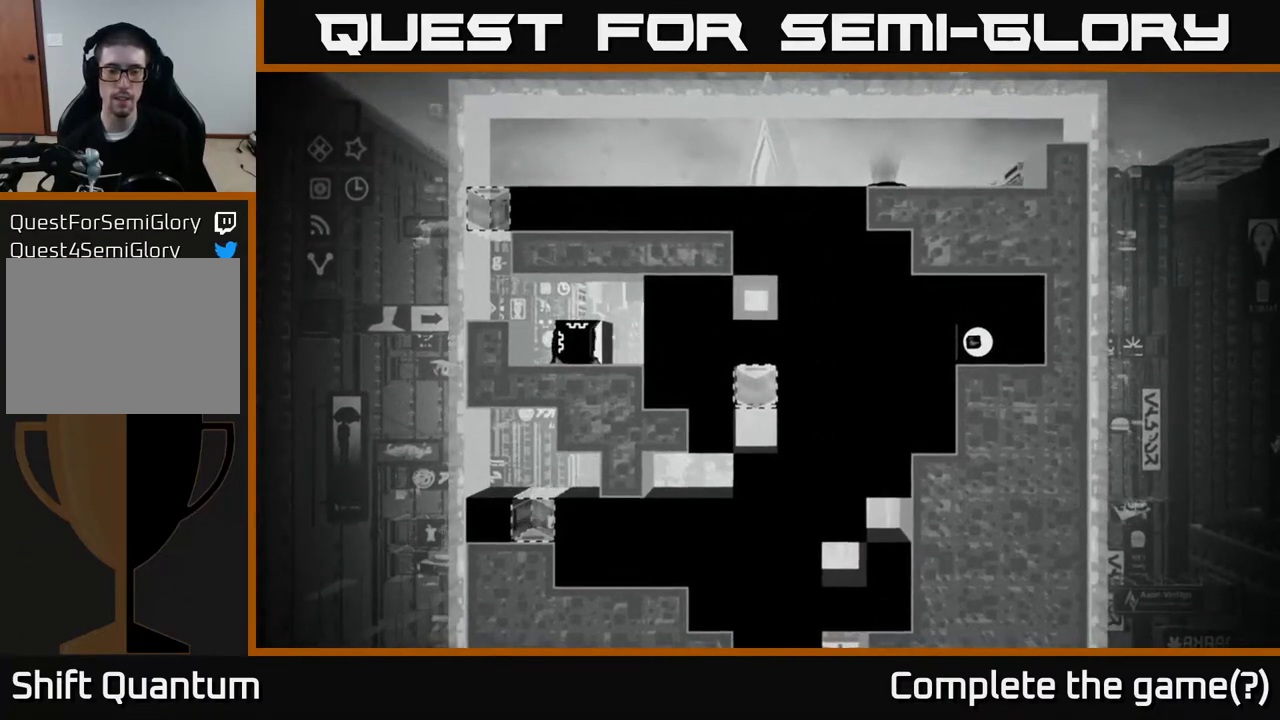
{"buttons": [], "left_stick": "center", "right_stick": "right", "events": []}
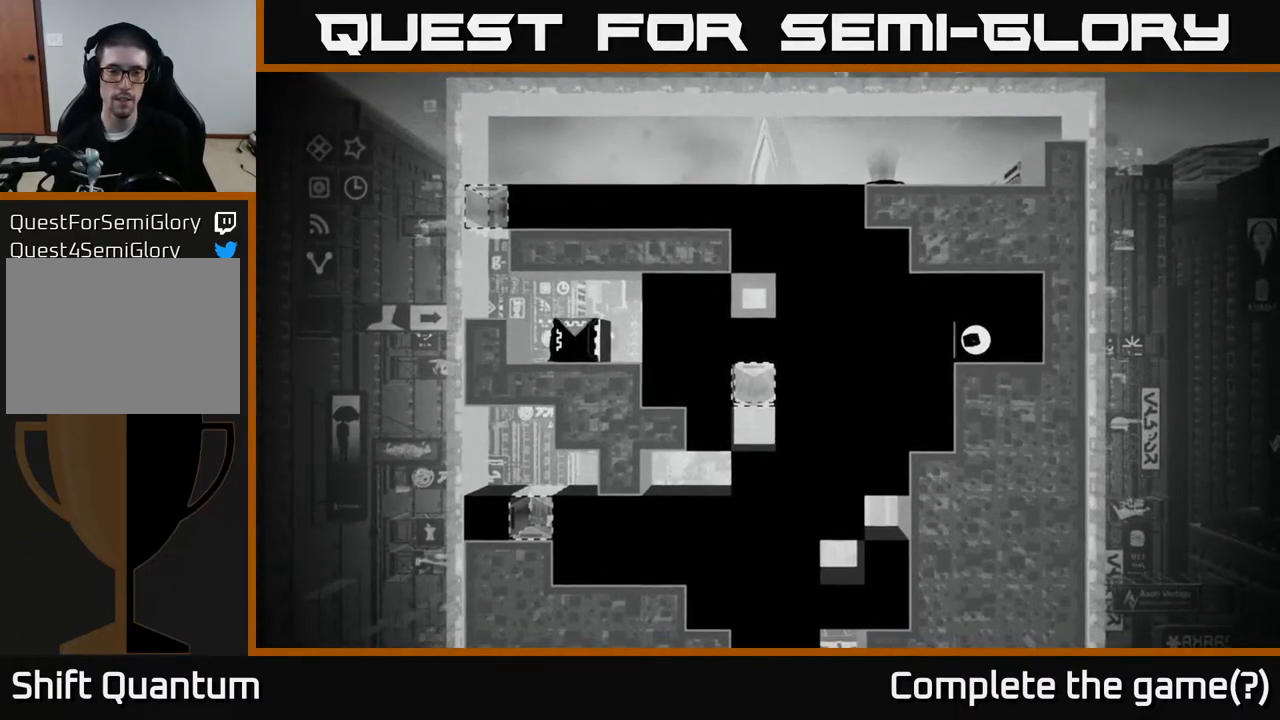
{"buttons": [], "left_stick": "center", "right_stick": "right", "events": []}
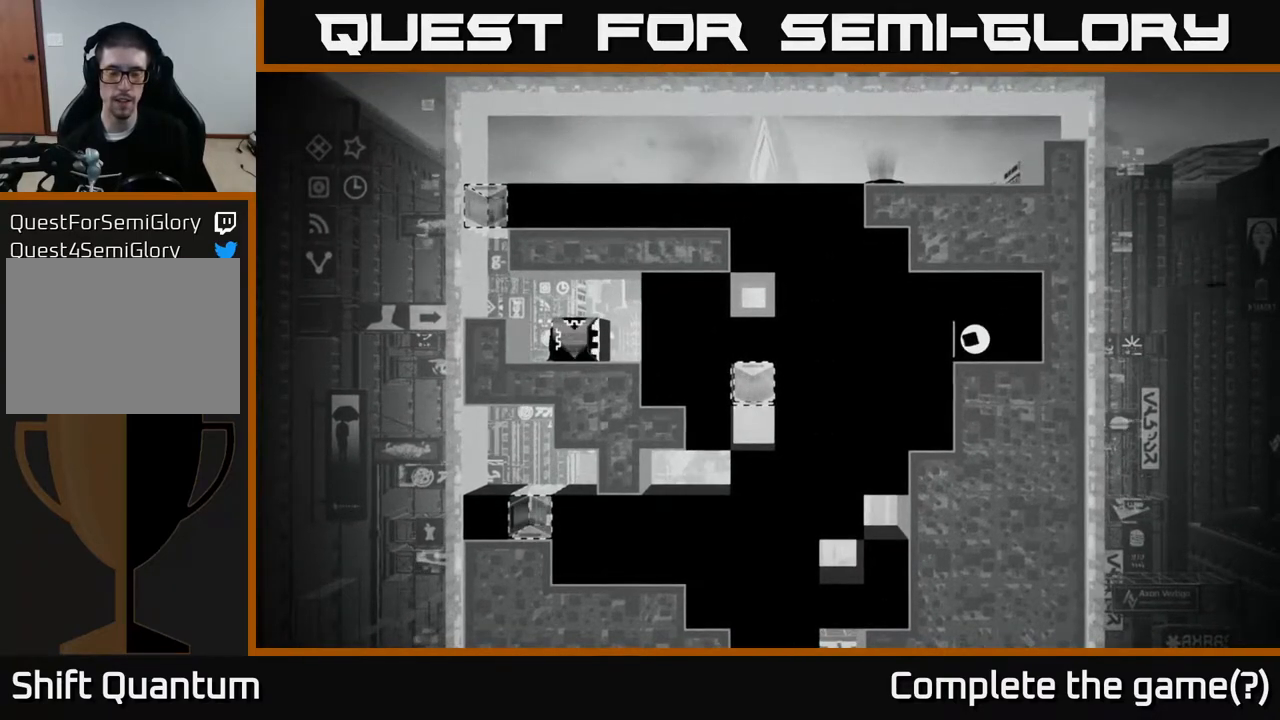
{"buttons": [], "left_stick": "right", "right_stick": "right", "events": [[117, "left_stick", "left"], [267, "left_stick", "center"], [400, "left_stick", "right"]]}
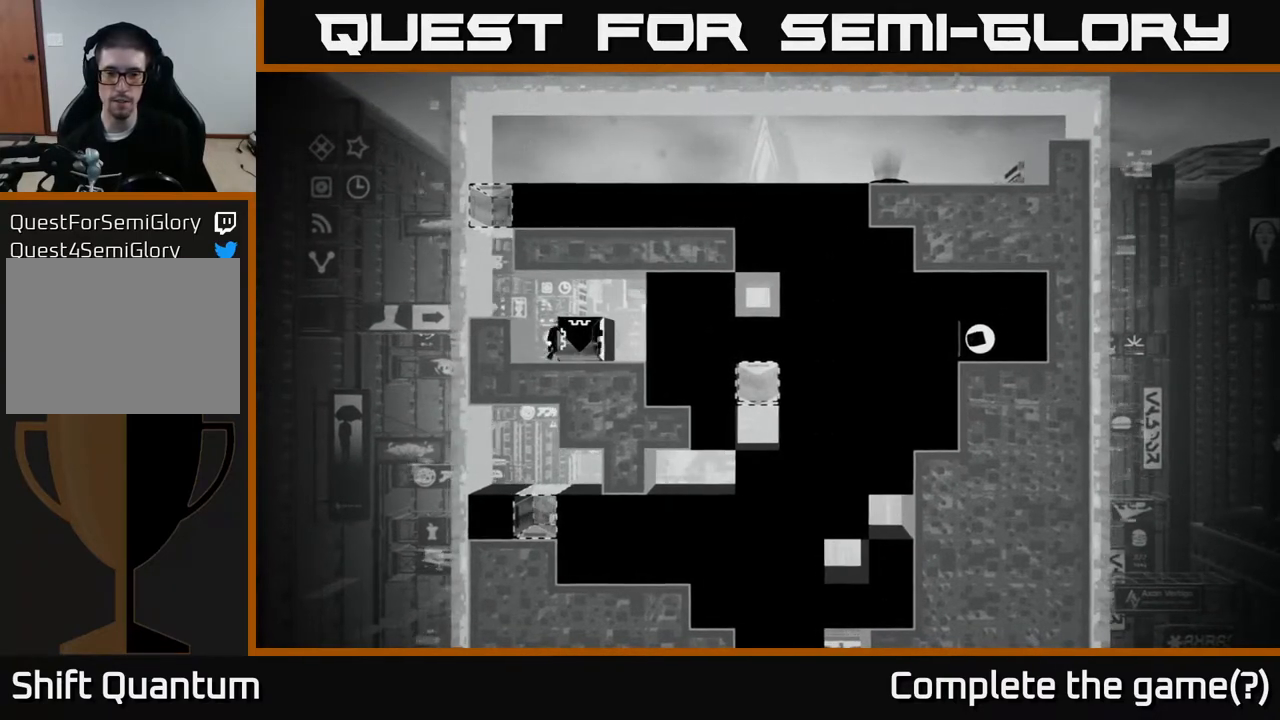
{"buttons": [], "left_stick": "center", "right_stick": "right", "events": [[17, "left_stick", "center"]]}
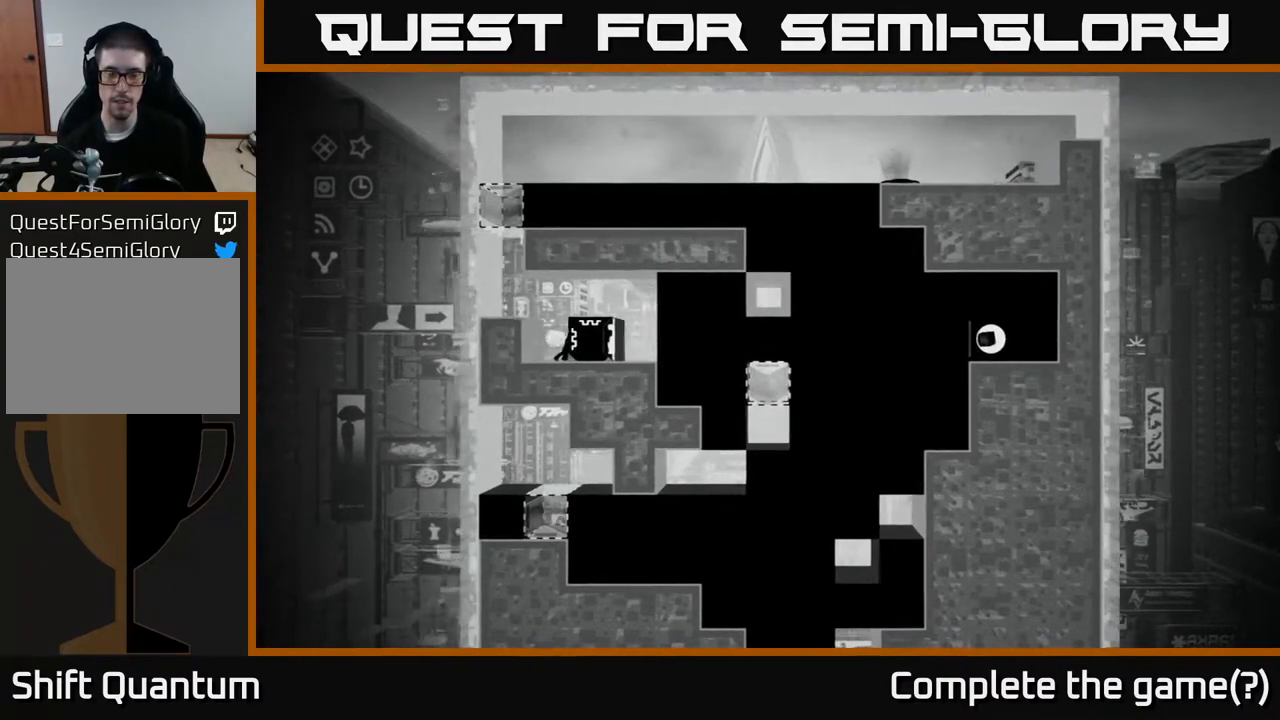
{"buttons": [], "left_stick": "center", "right_stick": "center", "events": [[50, "right_stick", "center"]]}
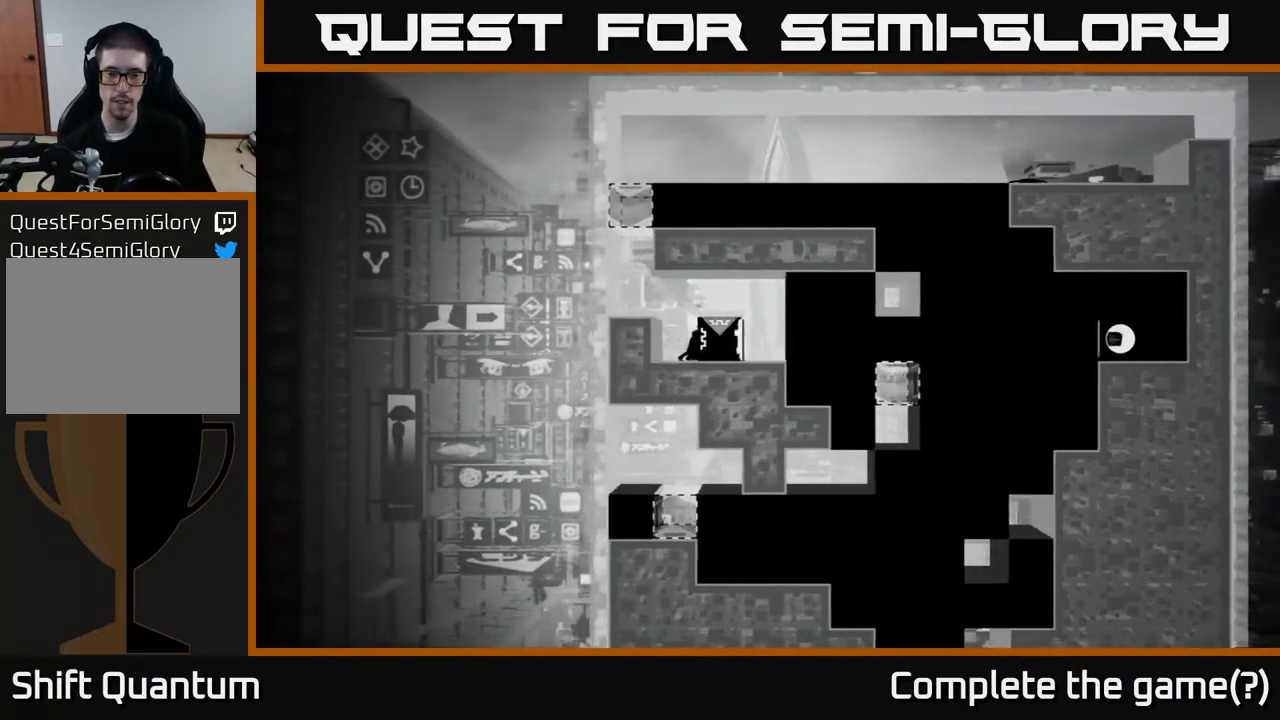
{"buttons": [], "left_stick": "center", "right_stick": "right", "events": [[233, "right_stick", "right"]]}
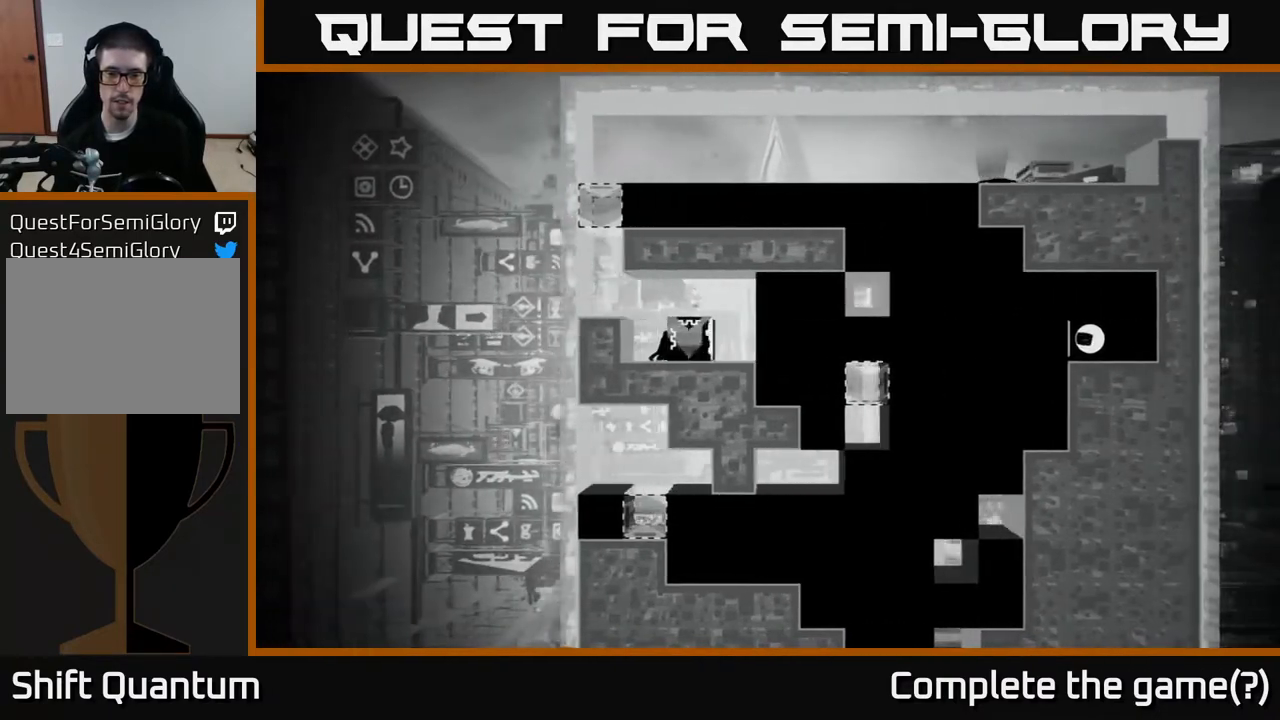
{"buttons": [], "left_stick": "center", "right_stick": "right", "events": []}
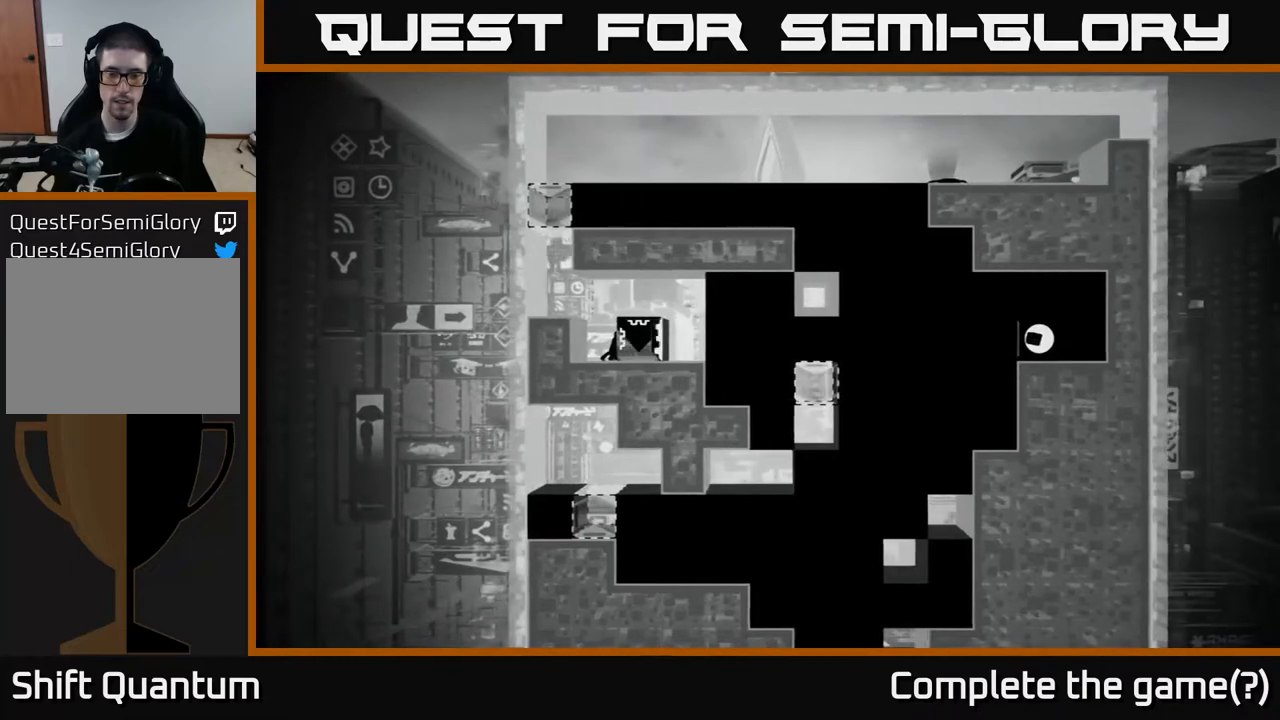
{"buttons": [], "left_stick": "center", "right_stick": "right", "events": []}
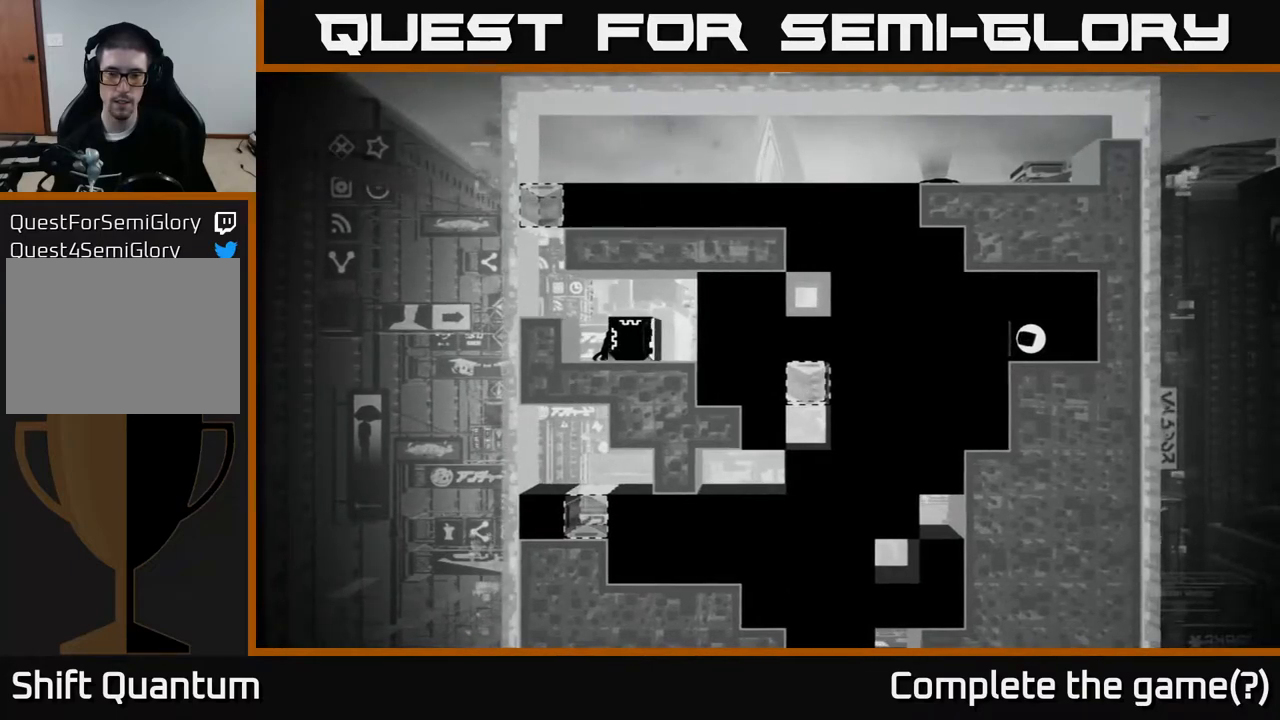
{"buttons": [], "left_stick": "center", "right_stick": "right", "events": []}
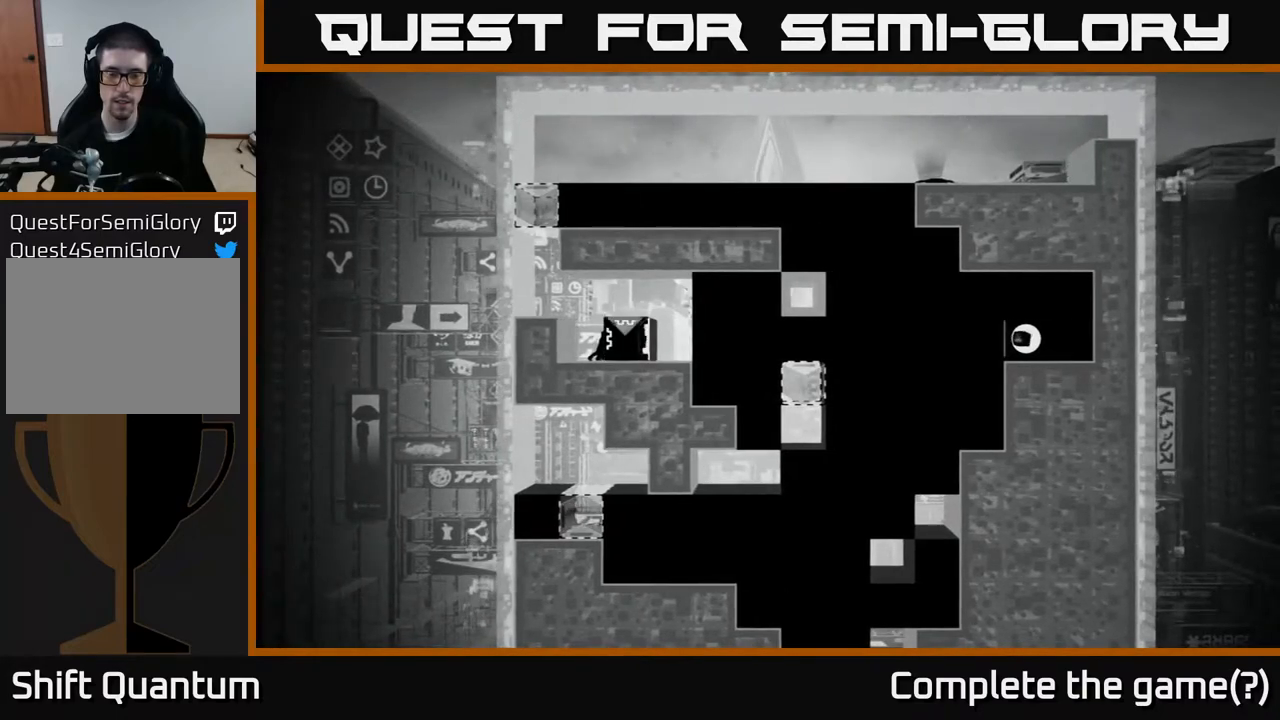
{"buttons": [], "left_stick": "center", "right_stick": "right", "events": []}
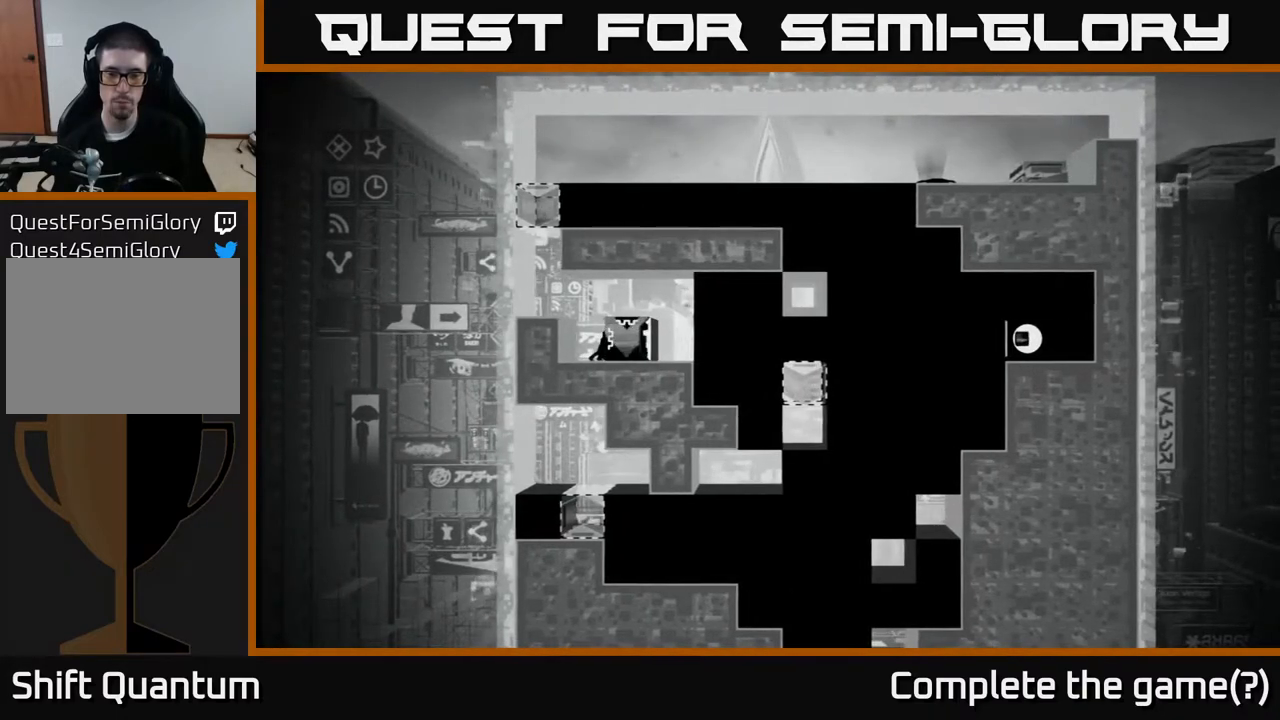
{"buttons": [], "left_stick": "center", "right_stick": "right", "events": []}
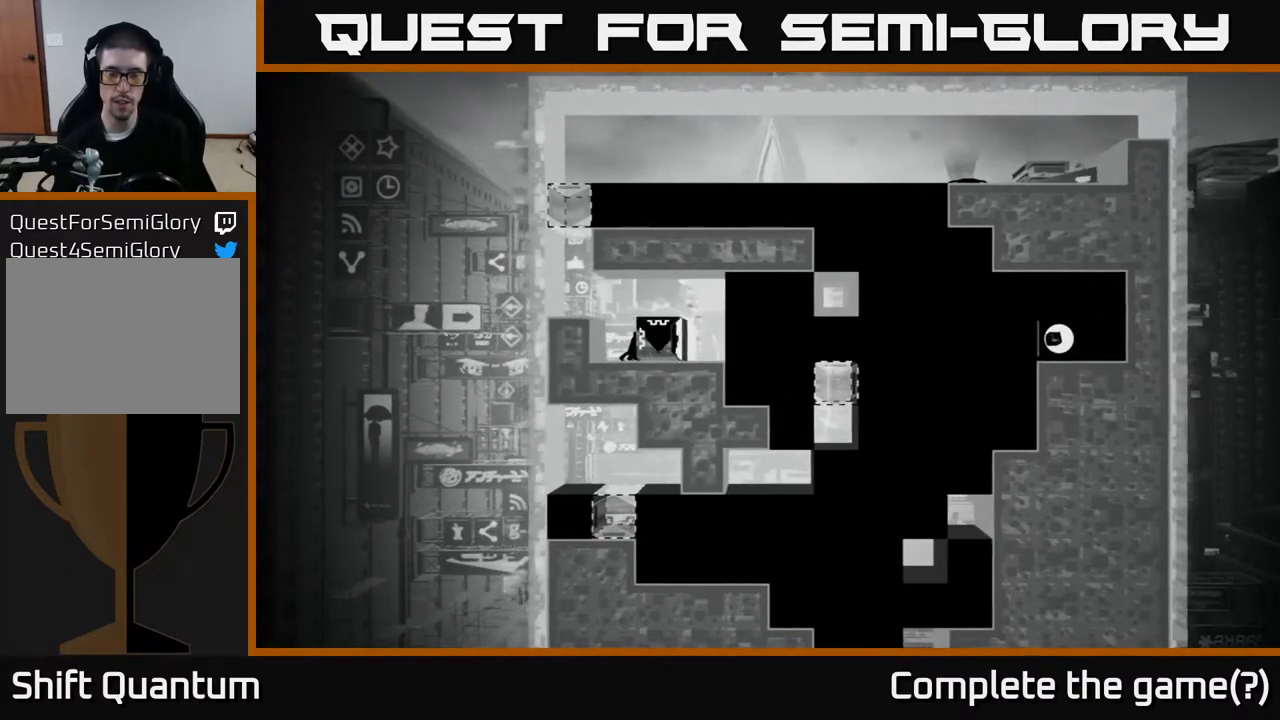
{"buttons": [], "left_stick": "center", "right_stick": "right", "events": []}
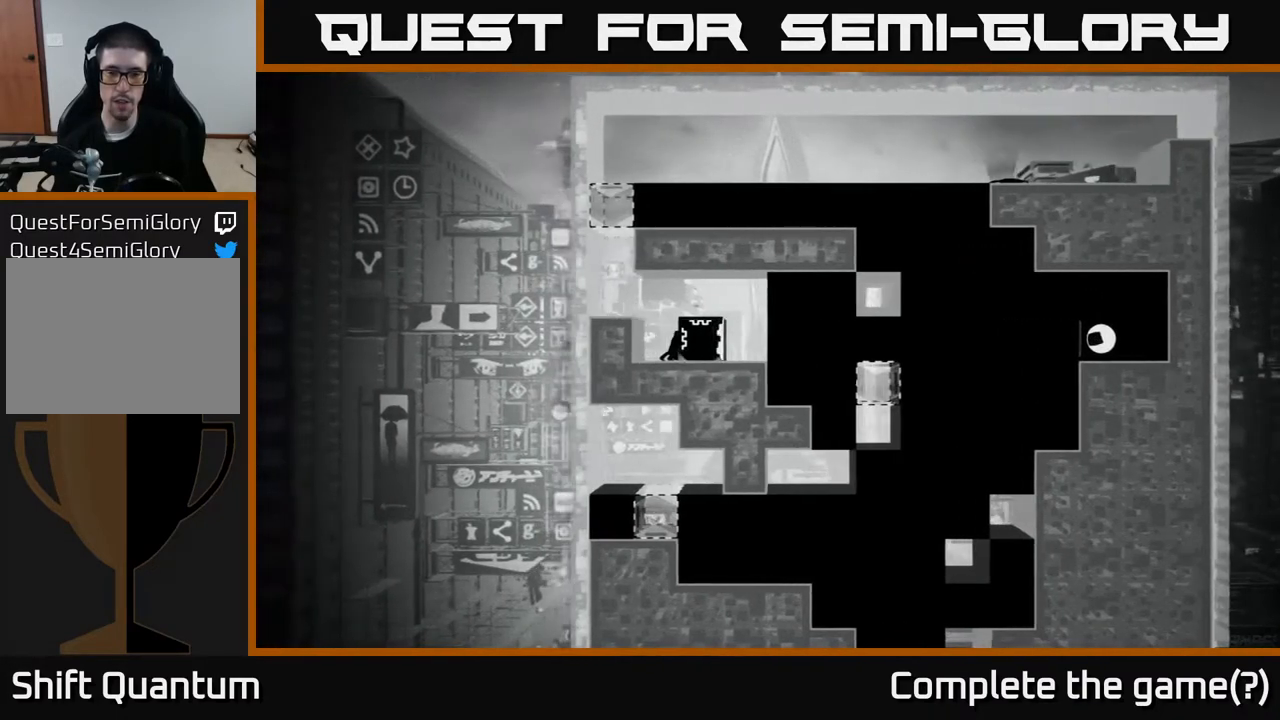
{"buttons": [], "left_stick": "center", "right_stick": "right", "events": []}
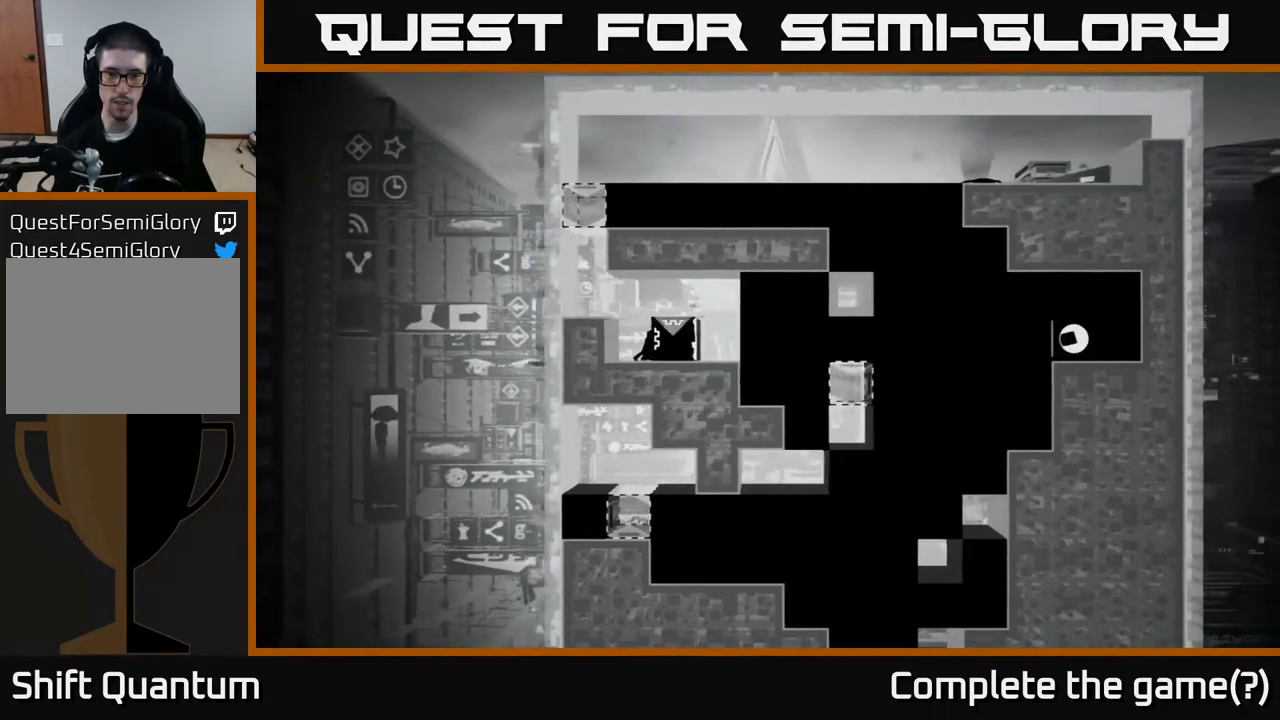
{"buttons": [], "left_stick": "center", "right_stick": "right", "events": []}
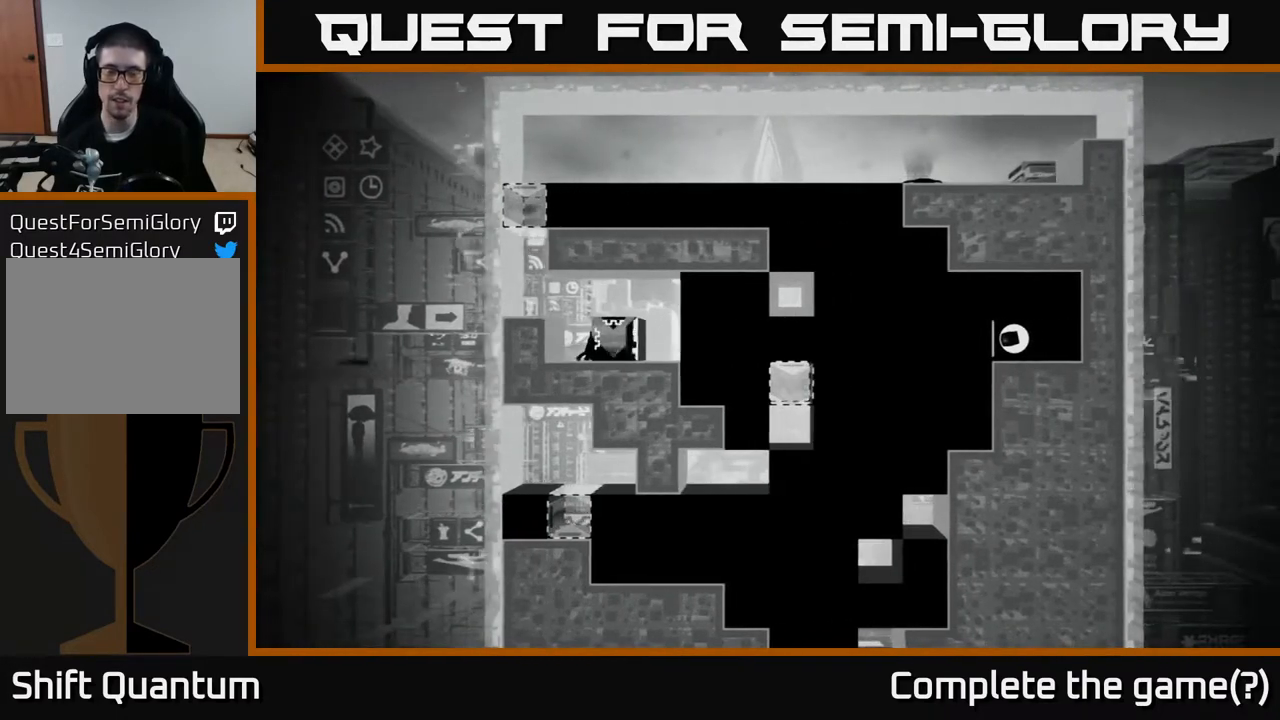
{"buttons": [], "left_stick": "center", "right_stick": "right", "events": []}
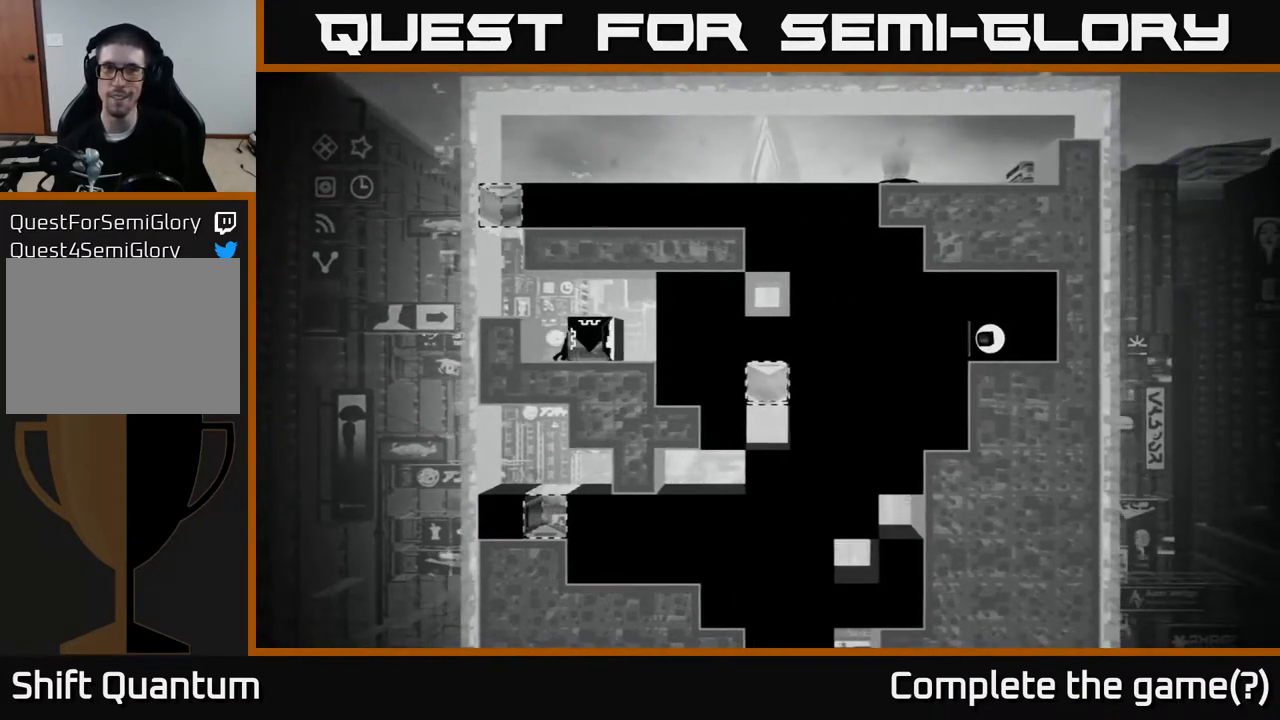
{"buttons": [], "left_stick": "center", "right_stick": "right", "events": []}
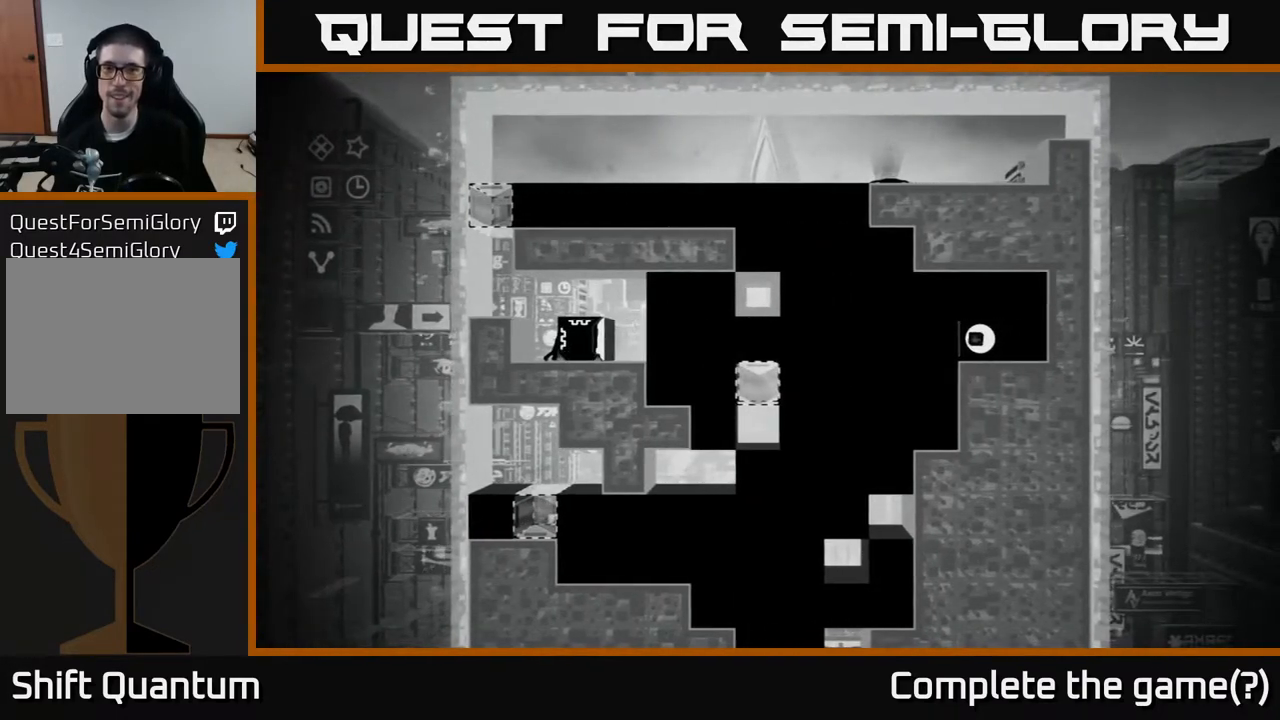
{"buttons": [], "left_stick": "center", "right_stick": "right", "events": []}
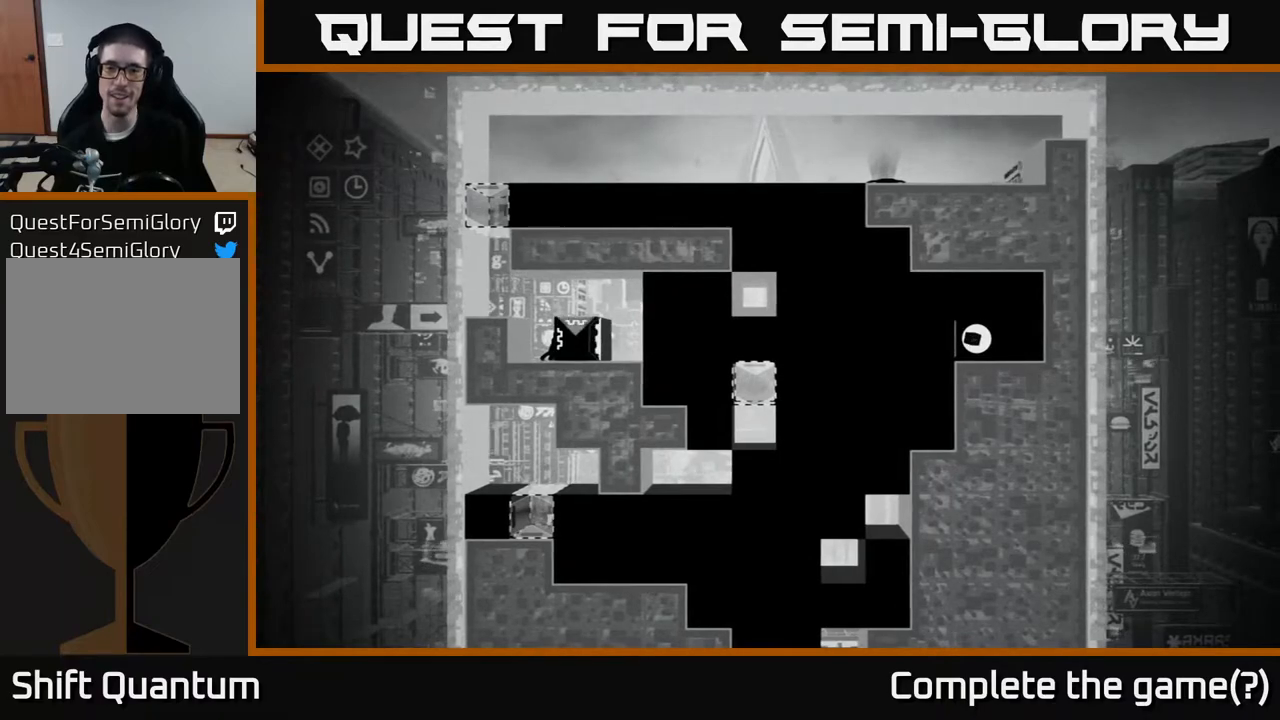
{"buttons": [], "left_stick": "center", "right_stick": "down-right", "events": [[350, "right_stick", "down-right"]]}
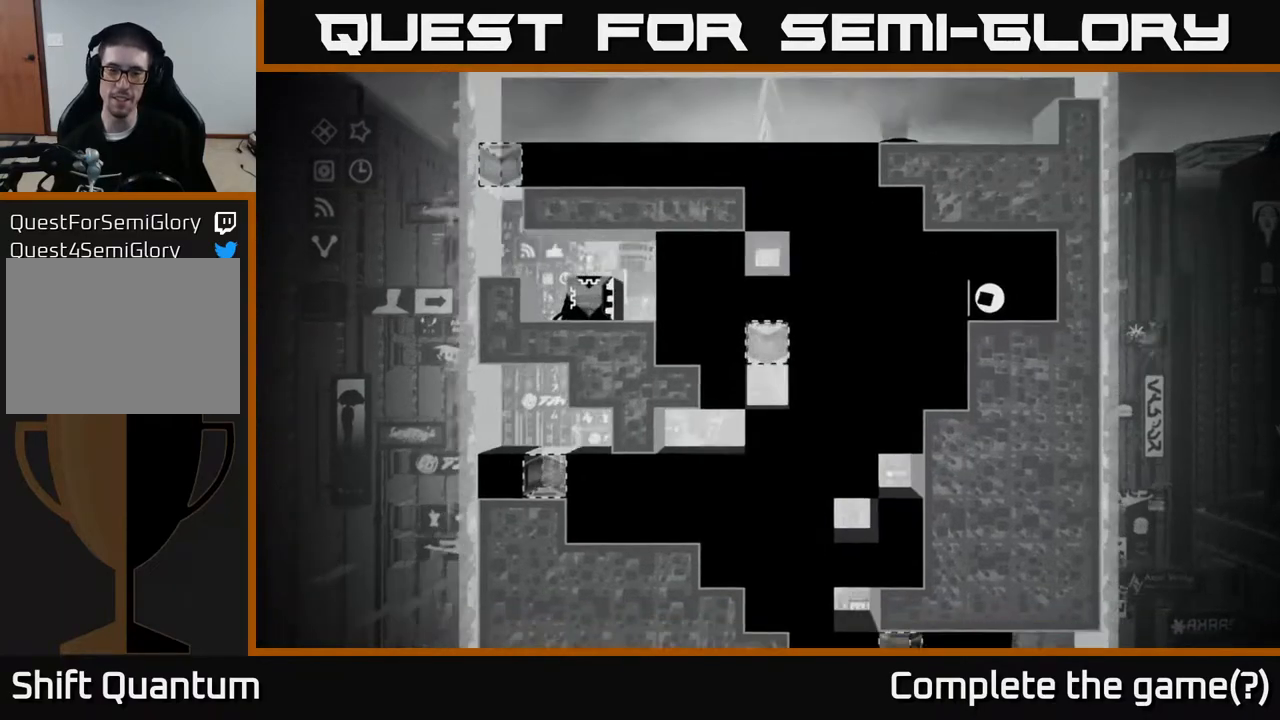
{"buttons": [], "left_stick": "center", "right_stick": "down-right", "events": []}
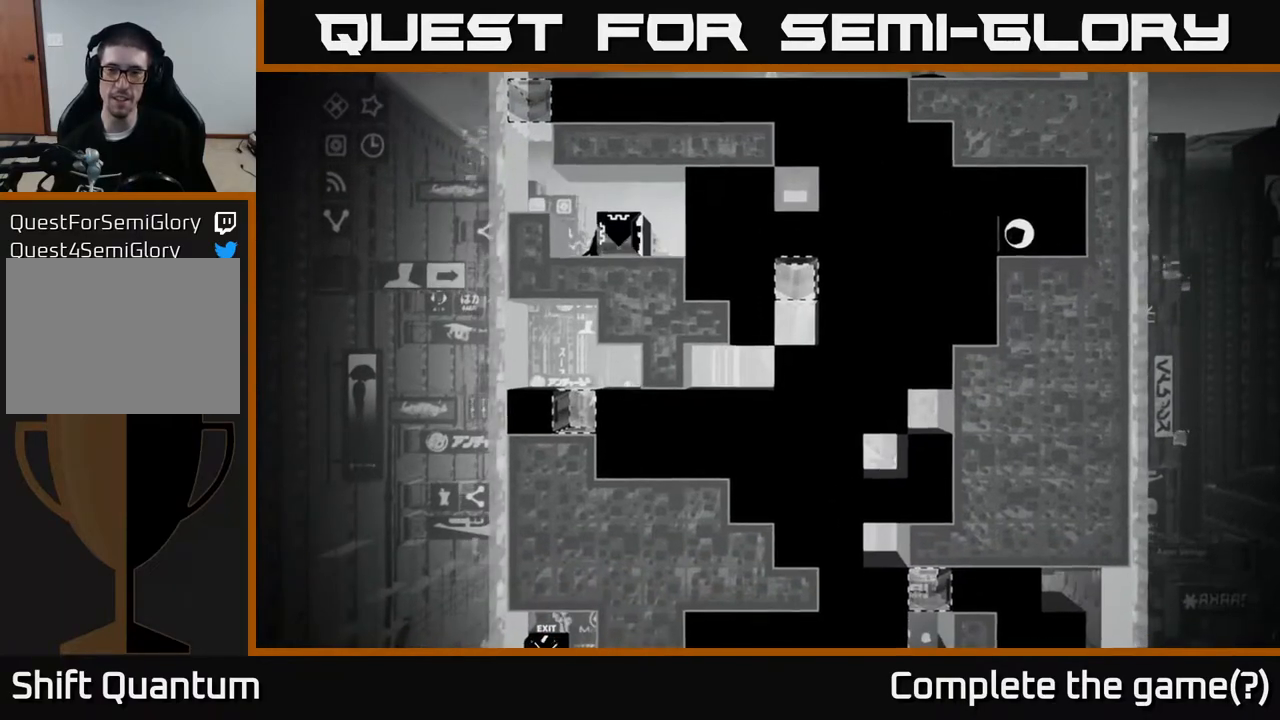
{"buttons": [], "left_stick": "center", "right_stick": "right", "events": [[67, "right_stick", "right"]]}
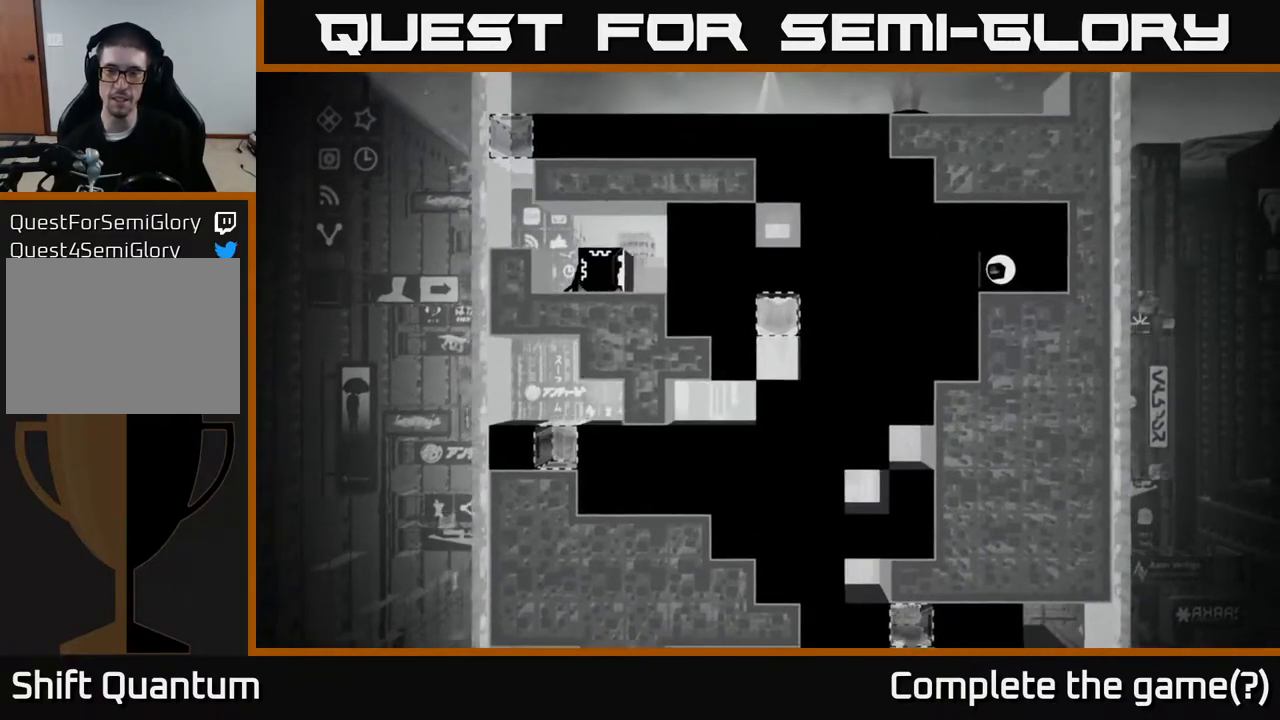
{"buttons": [], "left_stick": "center", "right_stick": "right", "events": []}
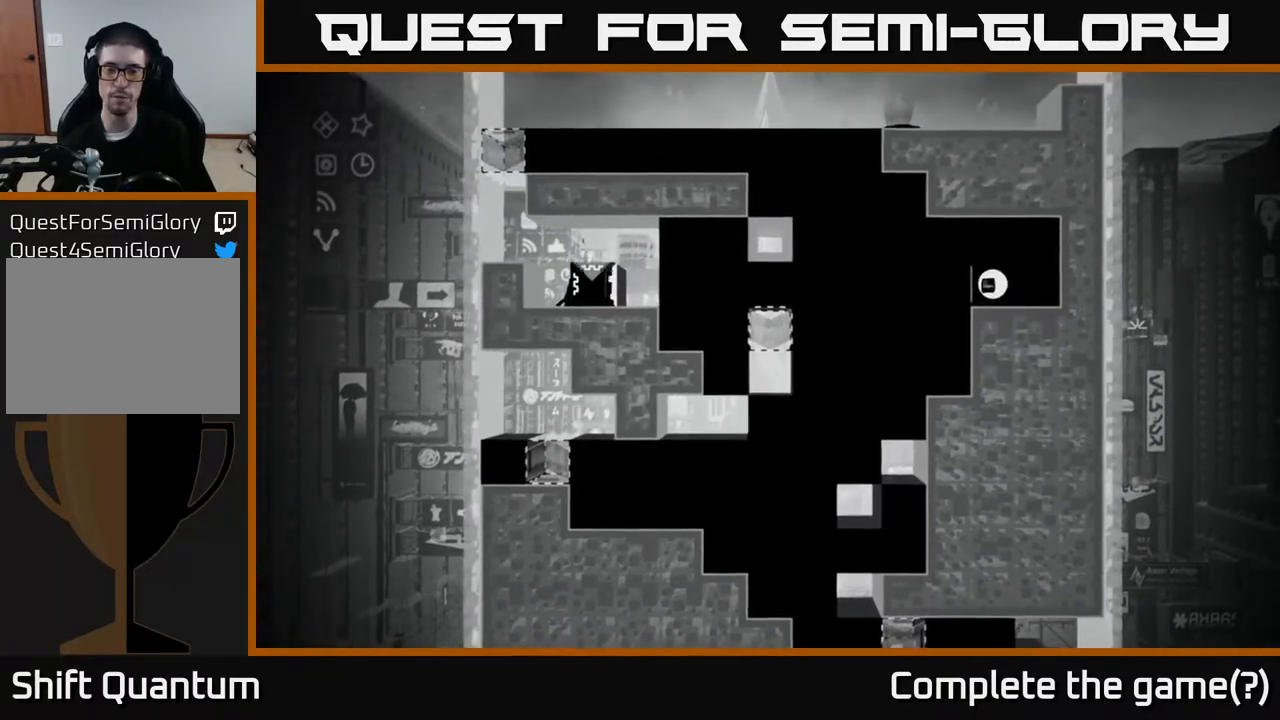
{"buttons": [], "left_stick": "center", "right_stick": "right", "events": []}
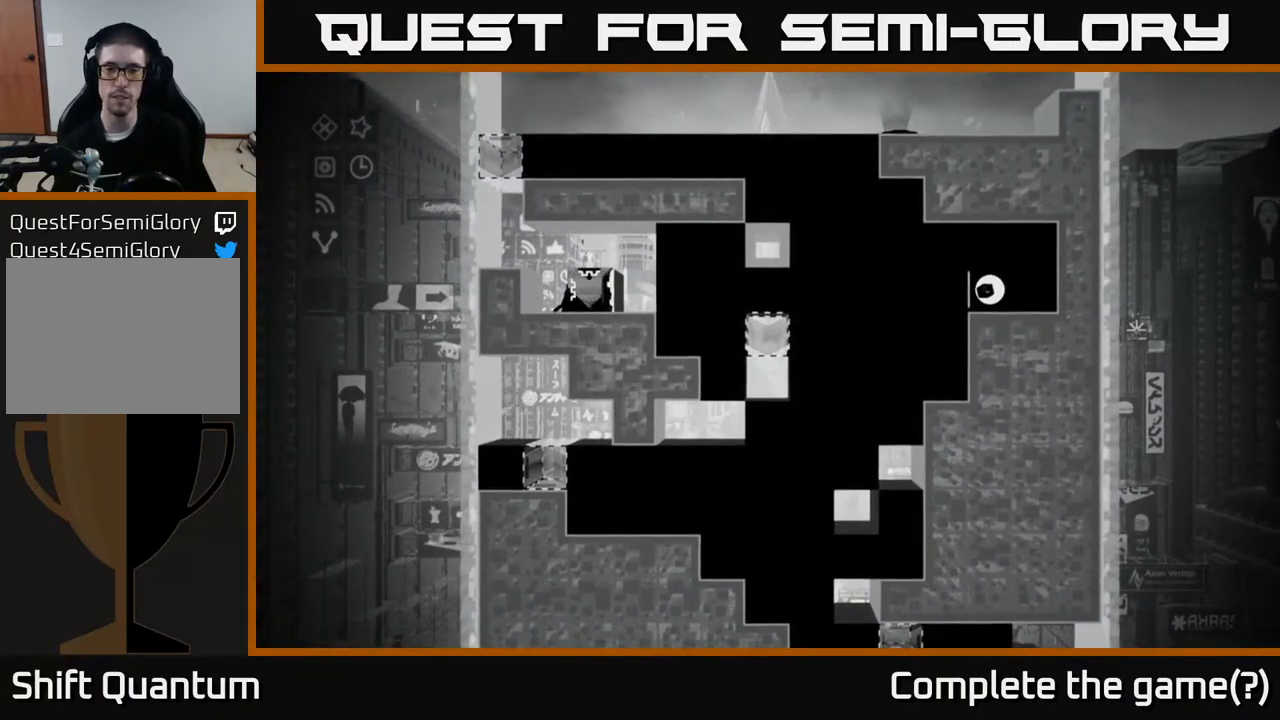
{"buttons": [], "left_stick": "center", "right_stick": "right", "events": []}
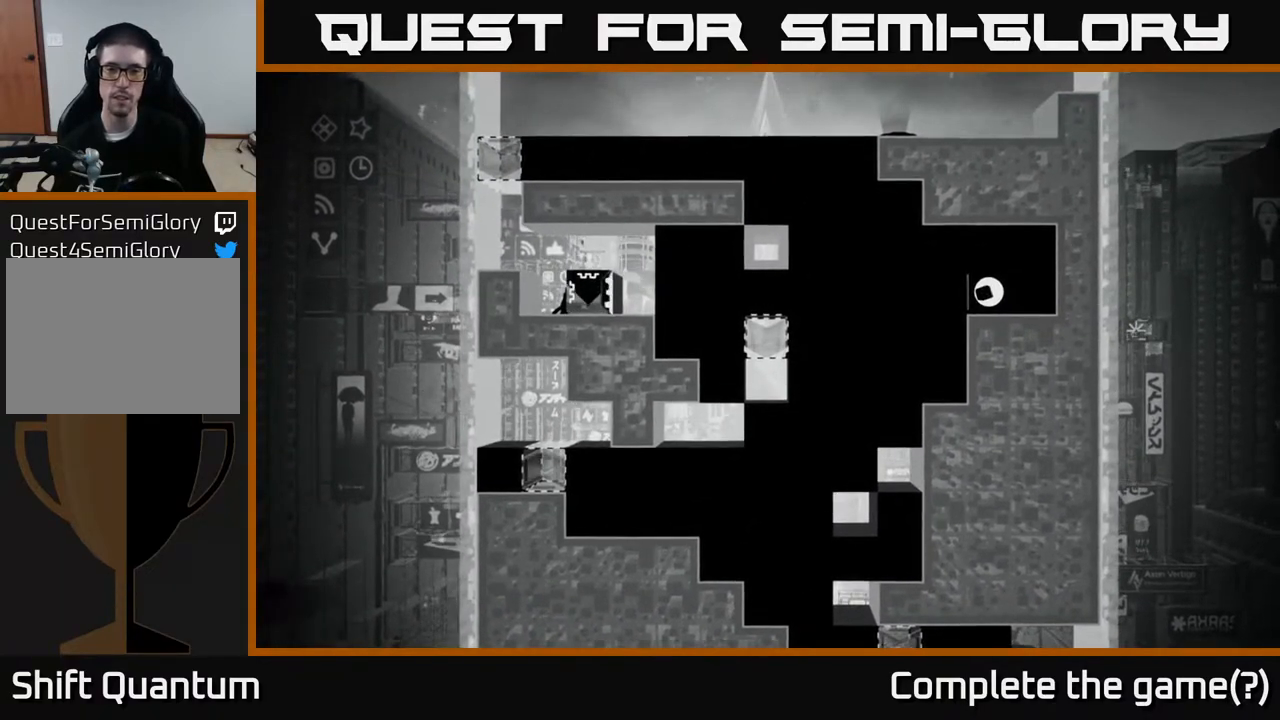
{"buttons": [], "left_stick": "center", "right_stick": "right", "events": []}